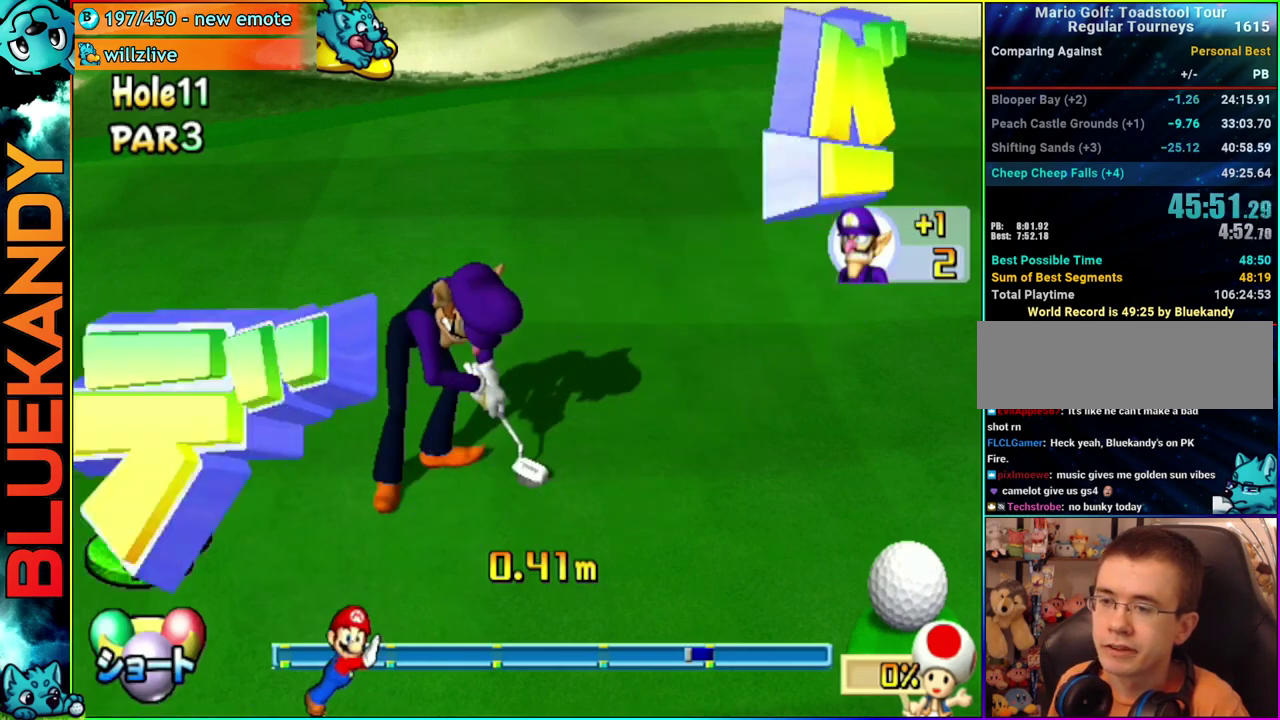
Gameplay with a controller (Nintendo layout); each line is a JSON object with the inputs held at the frame after it. "events" lists button and stick changes between this image and that frame as [ms after this image, input, new state], when the widget could be followed in between. Not read: L3 R3.
{"buttons": ["A"], "left_stick": "center", "right_stick": "center", "events": []}
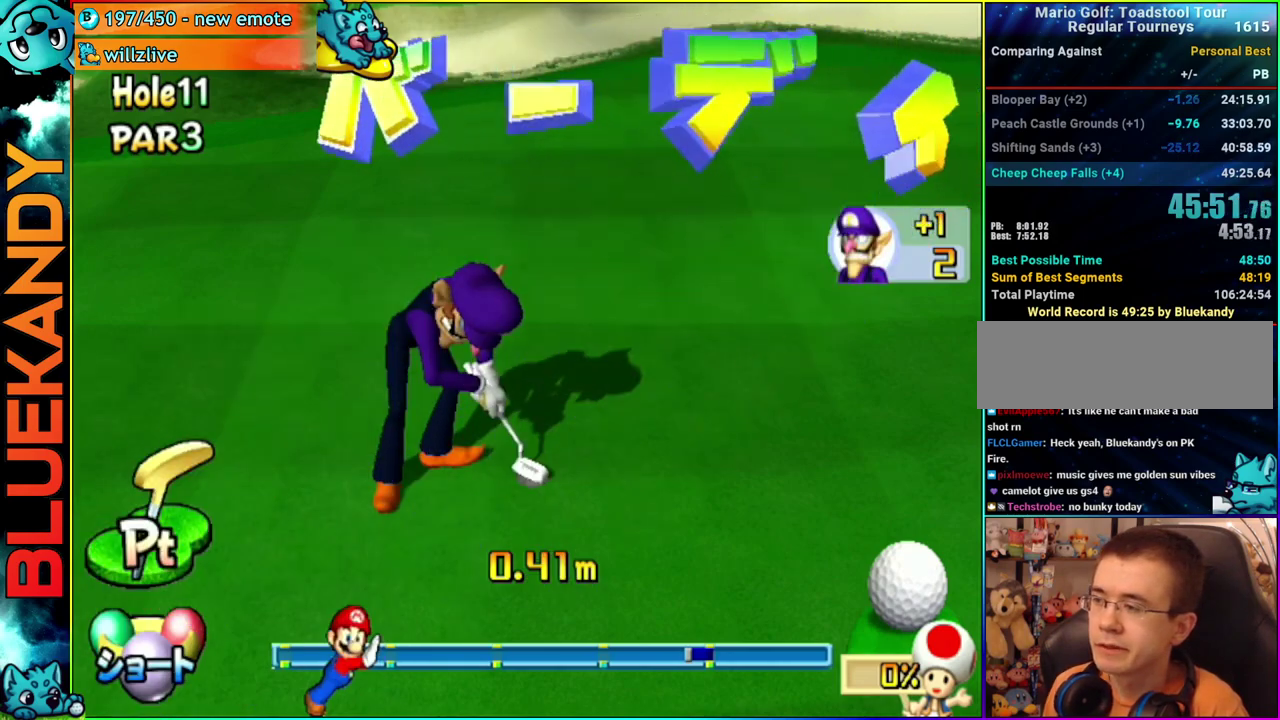
{"buttons": ["A"], "left_stick": "center", "right_stick": "center", "events": []}
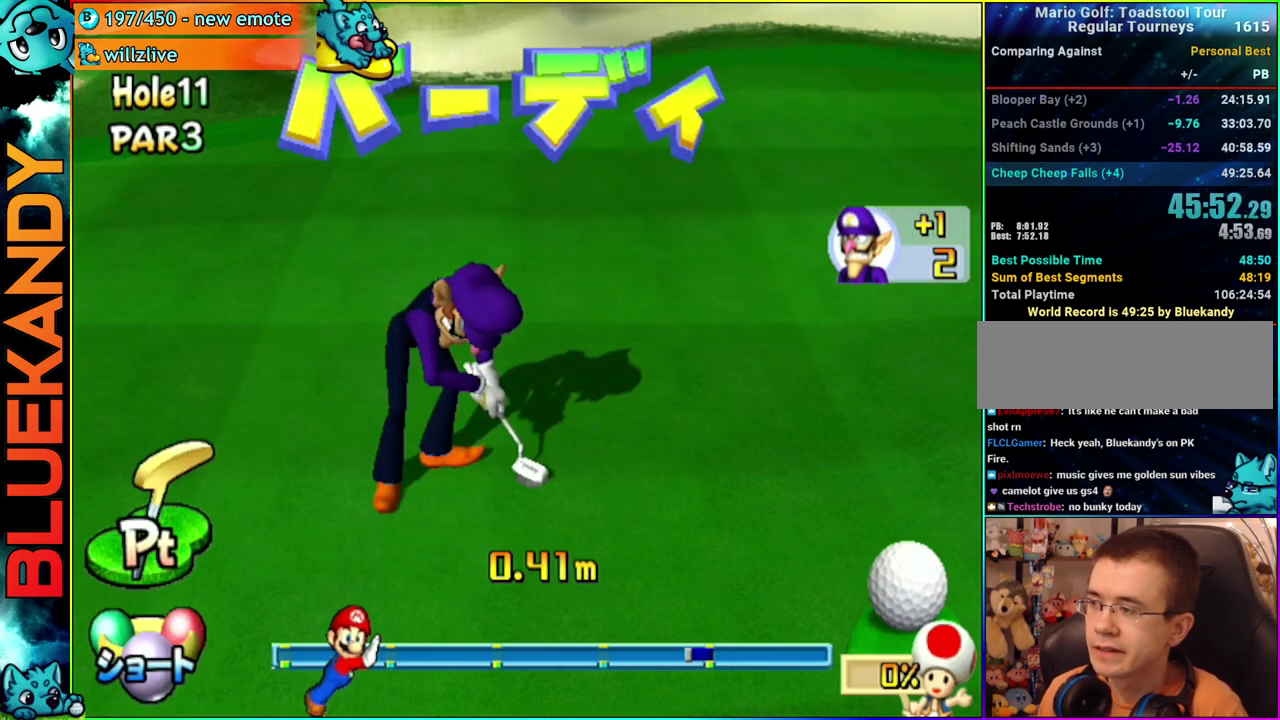
{"buttons": ["A"], "left_stick": "center", "right_stick": "center", "events": []}
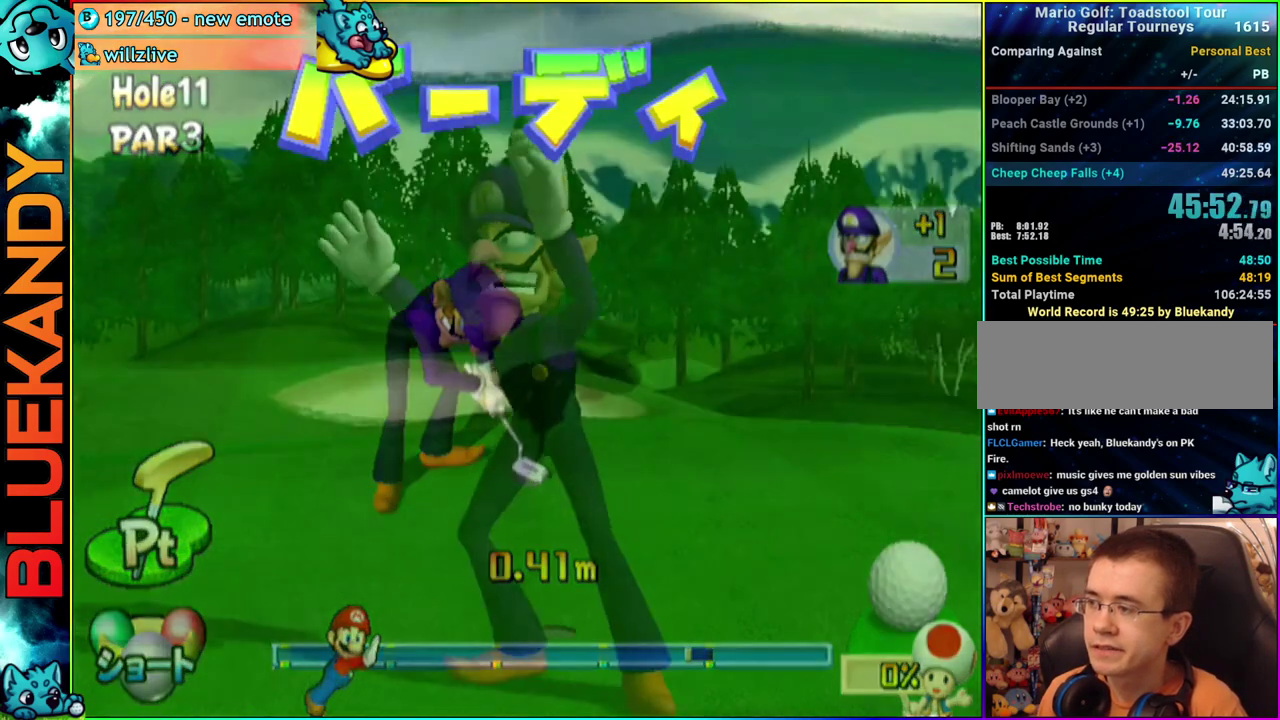
{"buttons": ["A"], "left_stick": "center", "right_stick": "center", "events": []}
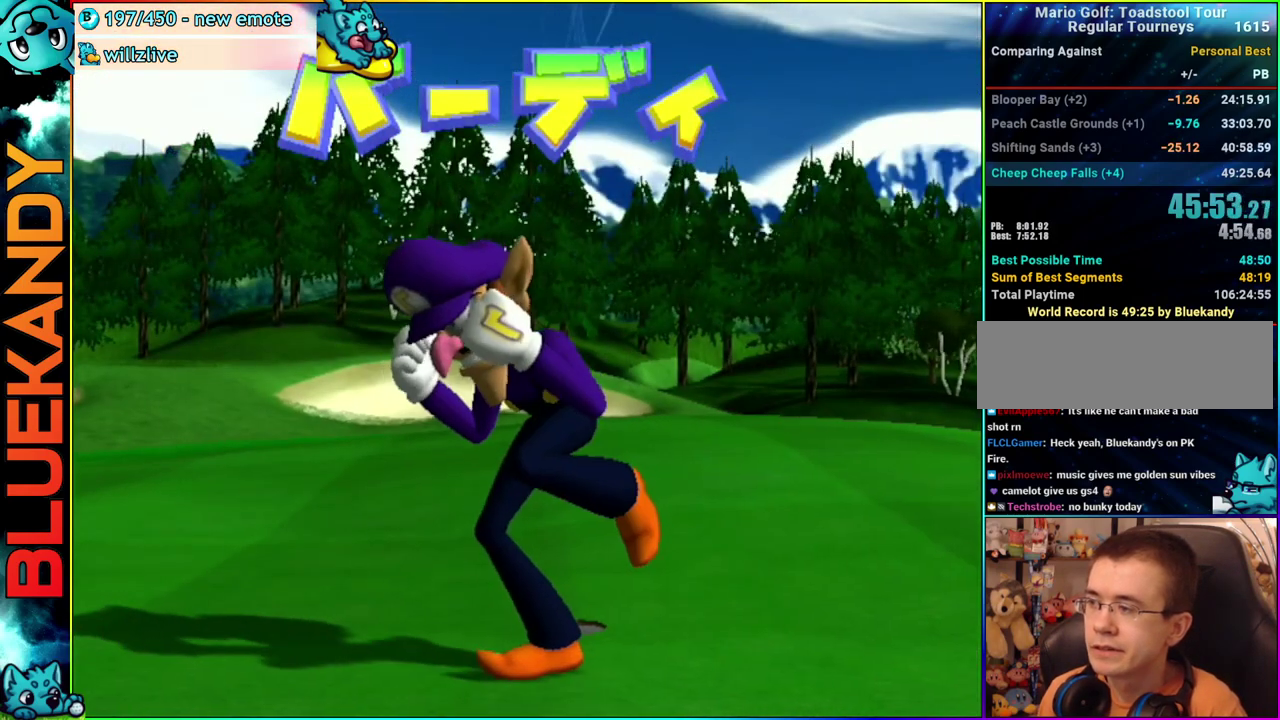
{"buttons": ["A"], "left_stick": "center", "right_stick": "center", "events": []}
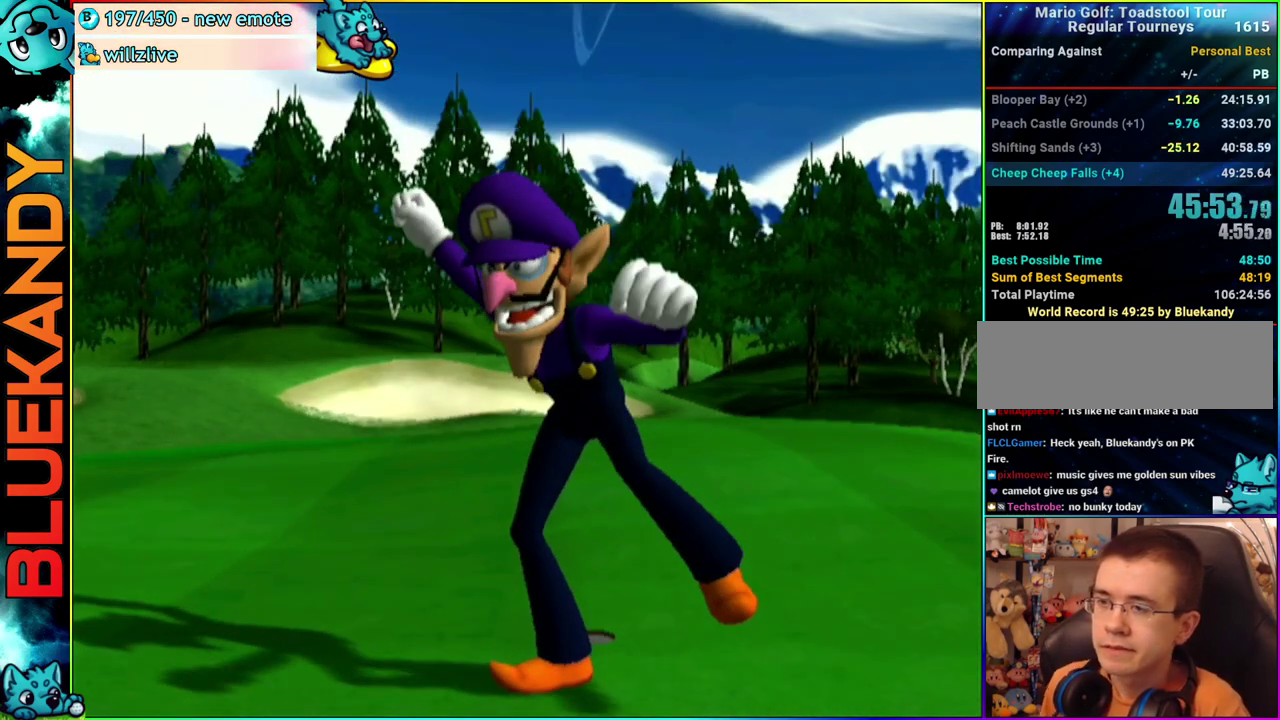
{"buttons": [], "left_stick": "center", "right_stick": "center", "events": [[150, "A", "up"]]}
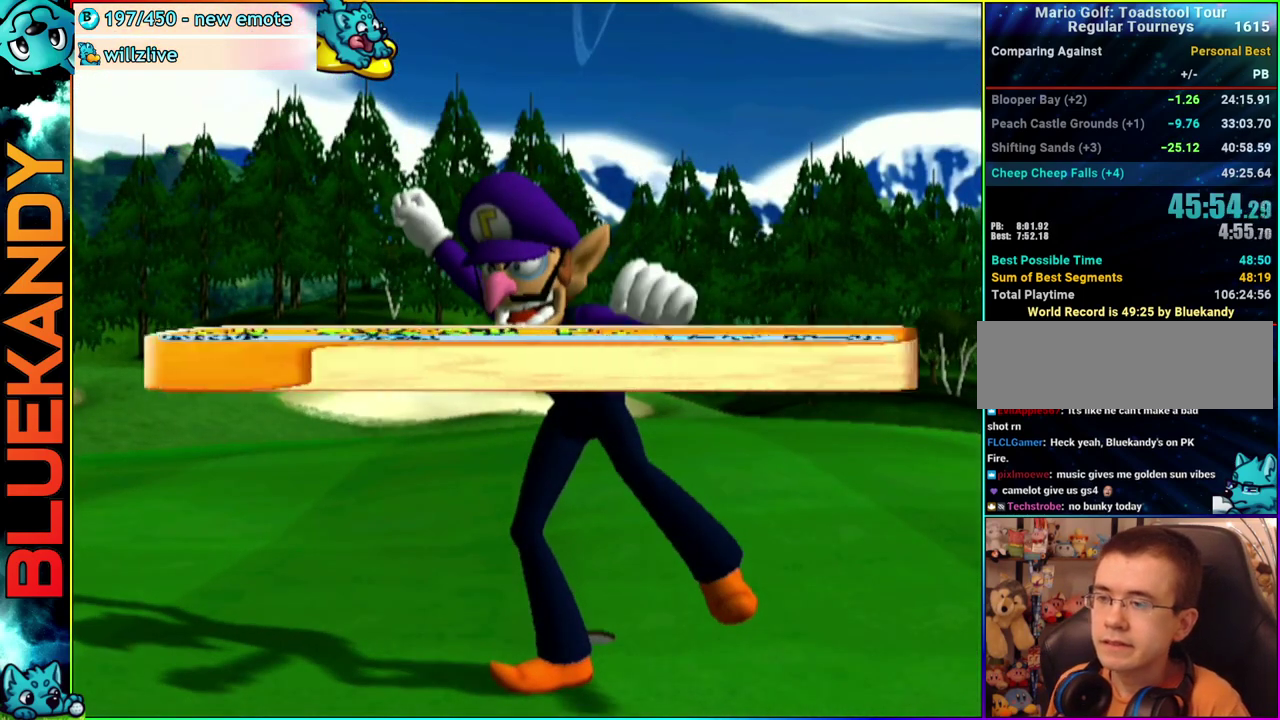
{"buttons": [], "left_stick": "center", "right_stick": "center", "events": []}
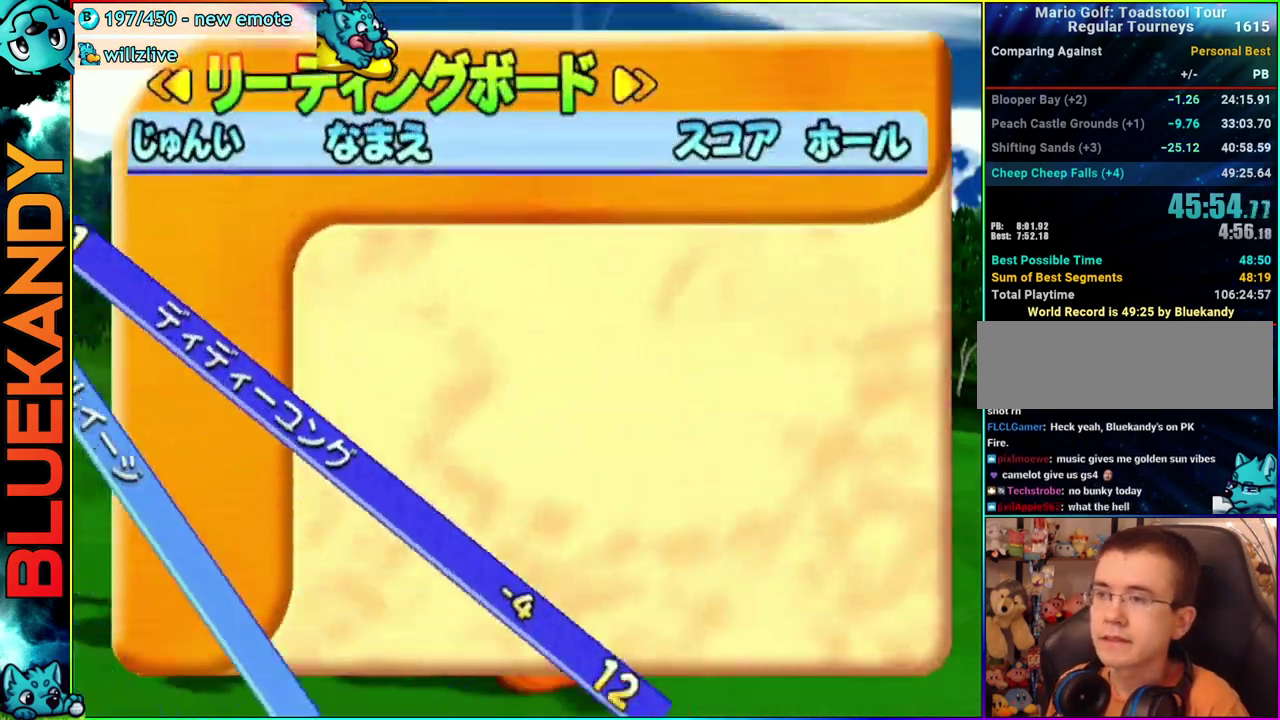
{"buttons": [], "left_stick": "center", "right_stick": "center", "events": [[200, "A", "down"], [233, "B", "down"], [367, "A", "up"], [433, "B", "up"]]}
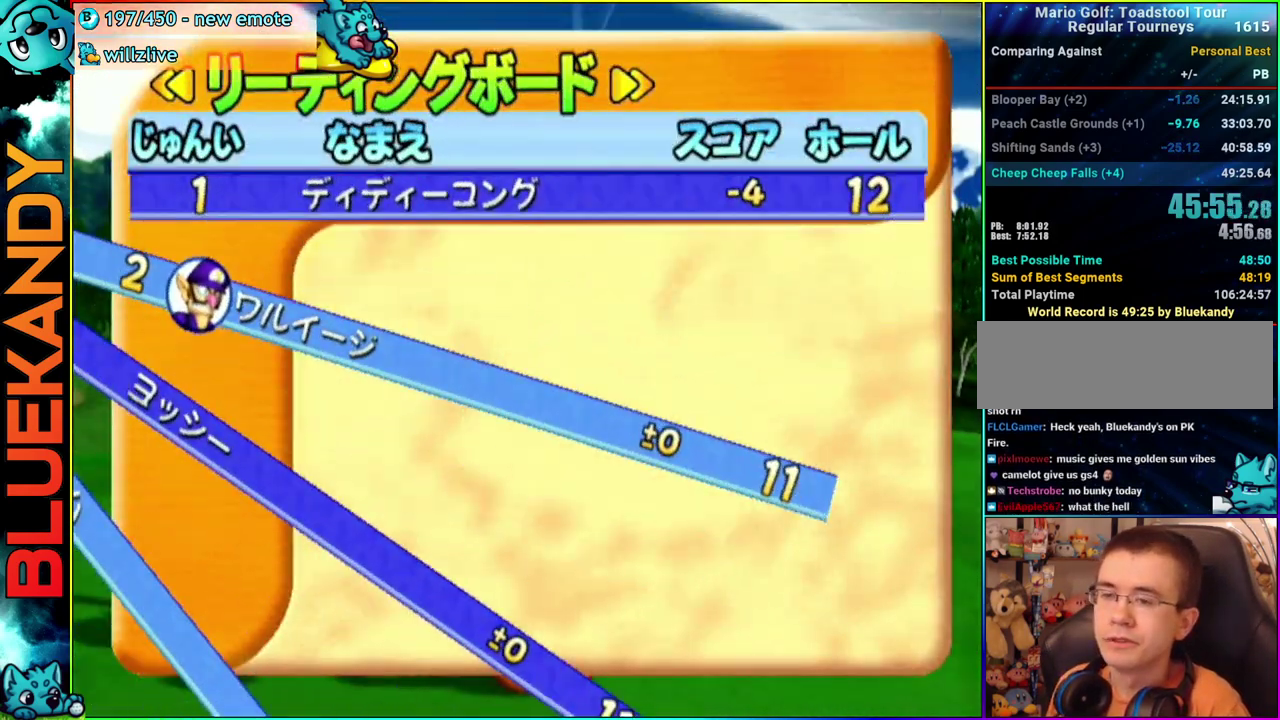
{"buttons": [], "left_stick": "center", "right_stick": "center", "events": []}
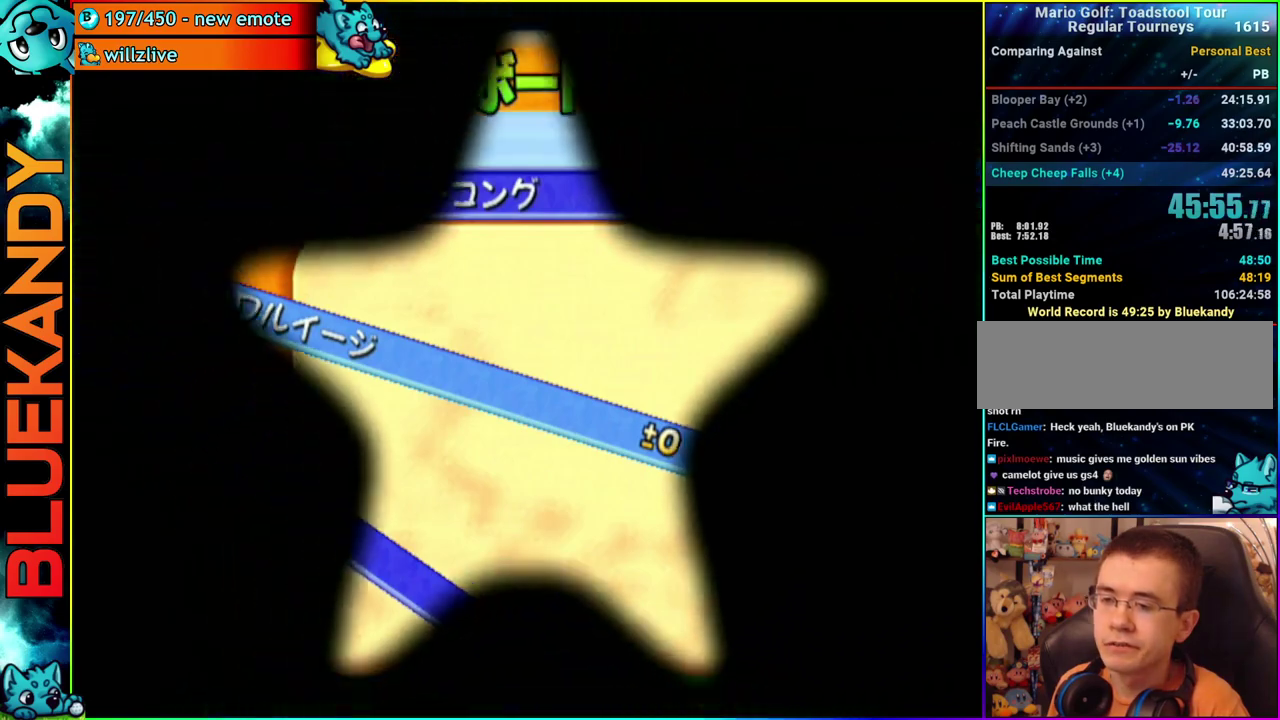
{"buttons": ["A"], "left_stick": "left", "right_stick": "center", "events": [[267, "A", "down"], [317, "left_stick", "left"]]}
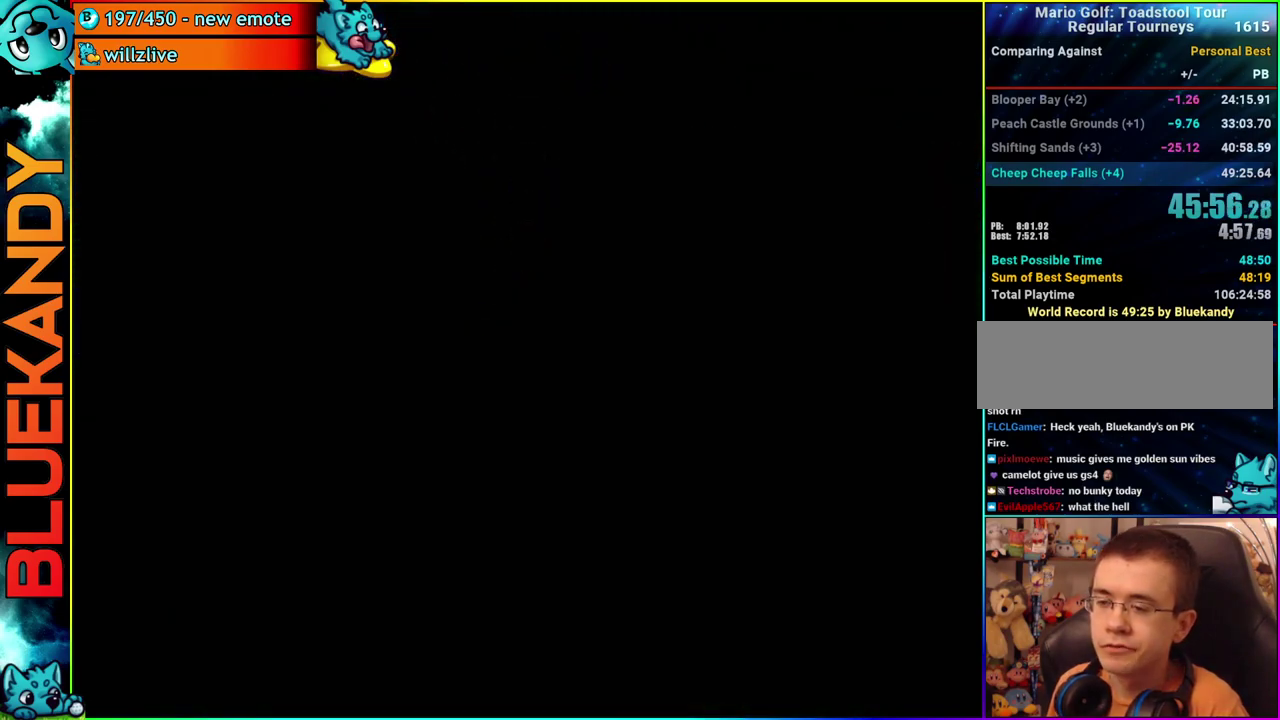
{"buttons": ["A"], "left_stick": "left", "right_stick": "center", "events": []}
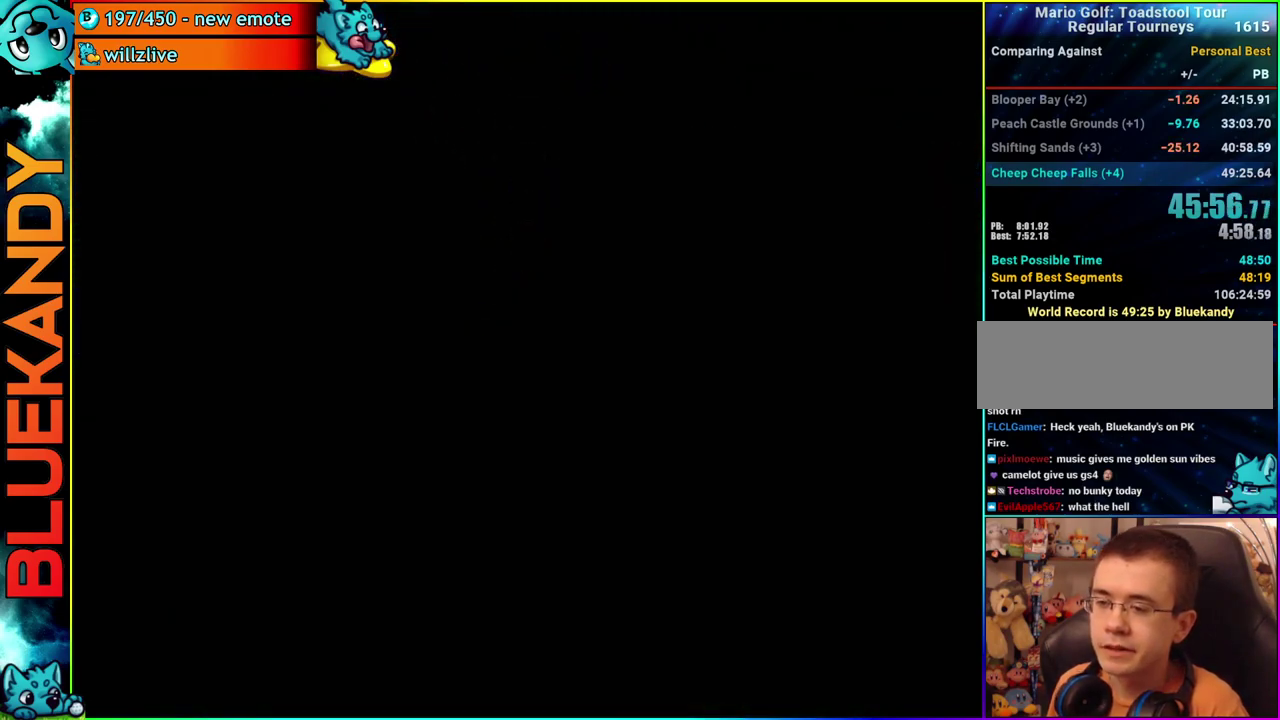
{"buttons": ["A"], "left_stick": "left", "right_stick": "center", "events": []}
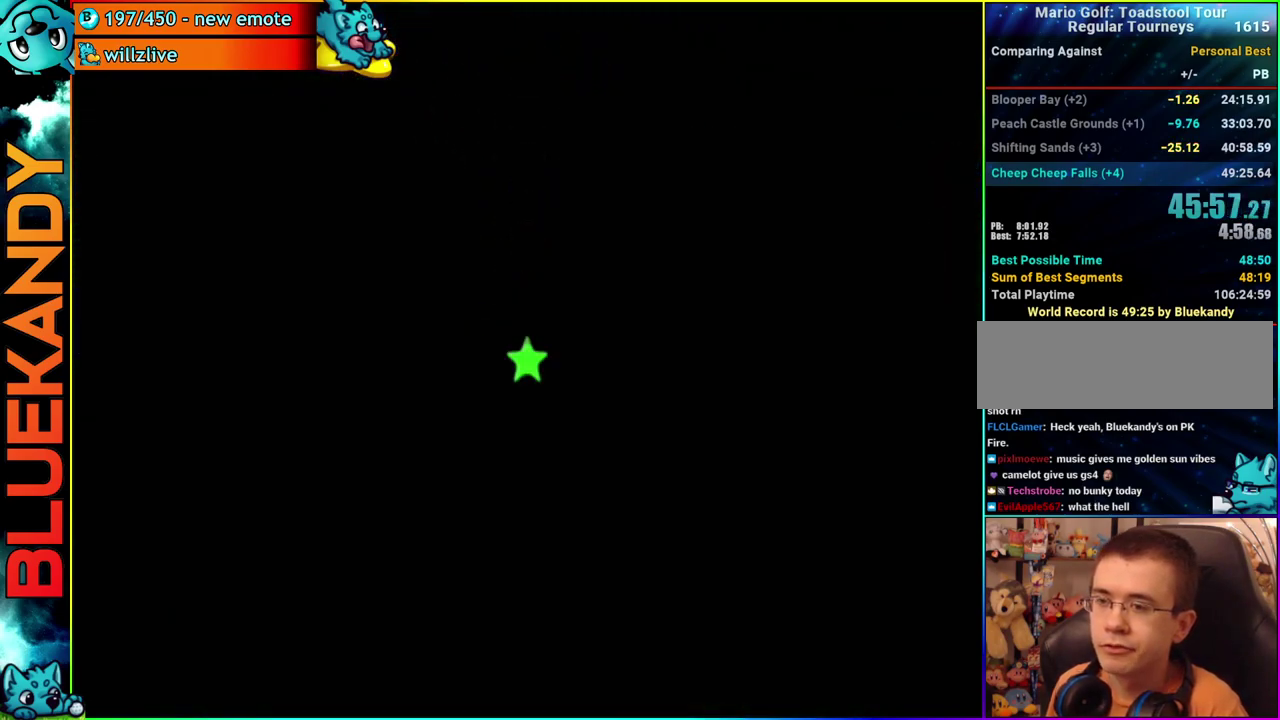
{"buttons": ["B"], "left_stick": "left", "right_stick": "center", "events": [[117, "A", "up"], [417, "B", "down"]]}
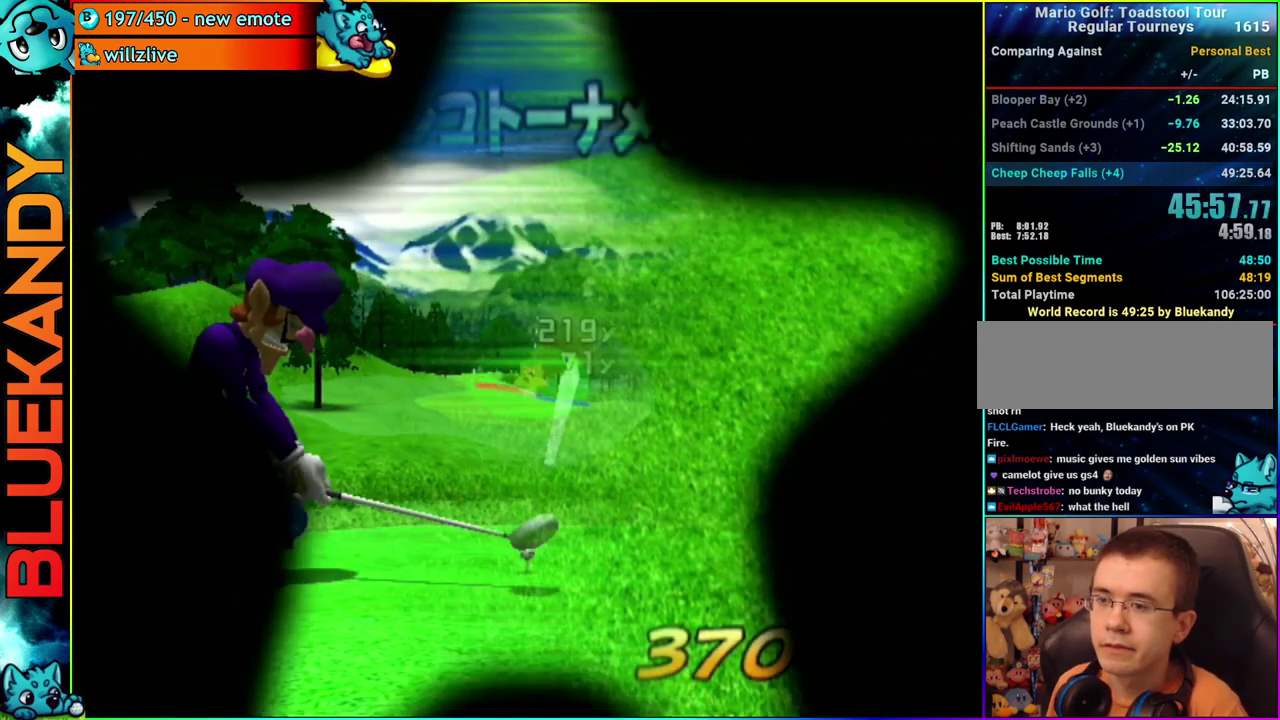
{"buttons": [], "left_stick": "up", "right_stick": "center", "events": [[17, "B", "up"], [183, "A", "down"], [200, "left_stick", "up"], [283, "A", "up"]]}
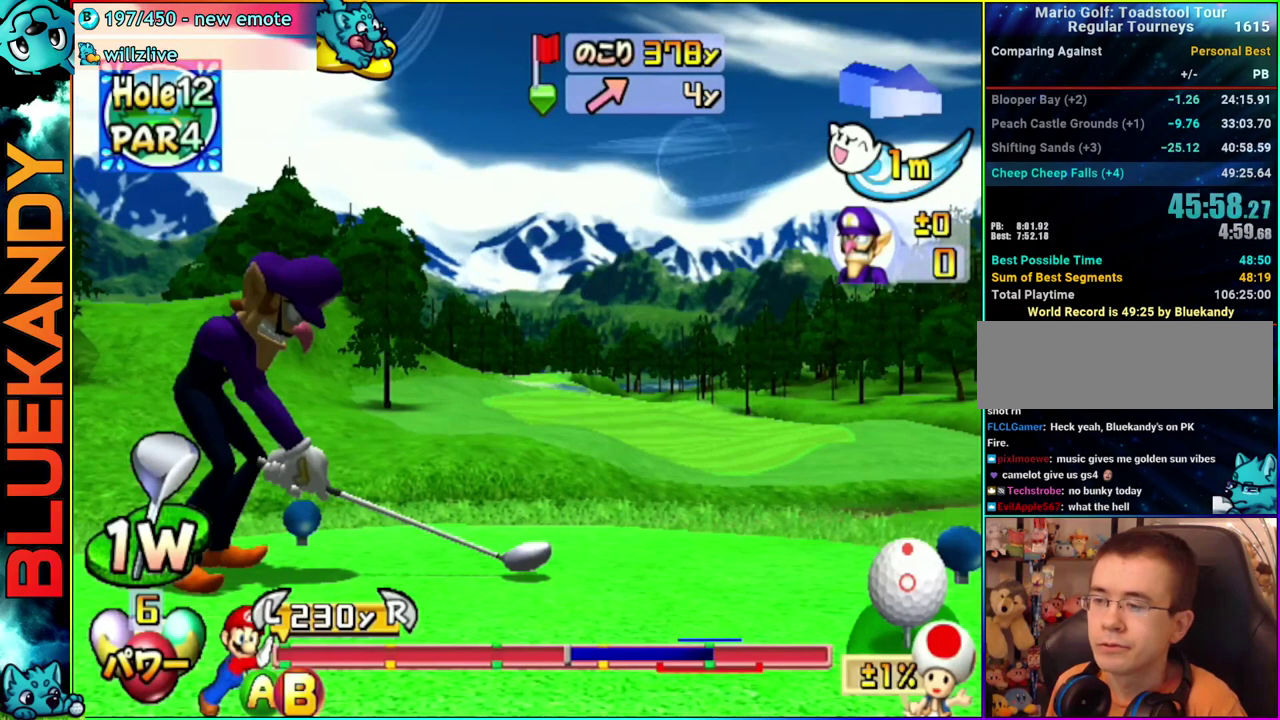
{"buttons": [], "left_stick": "up", "right_stick": "center", "events": []}
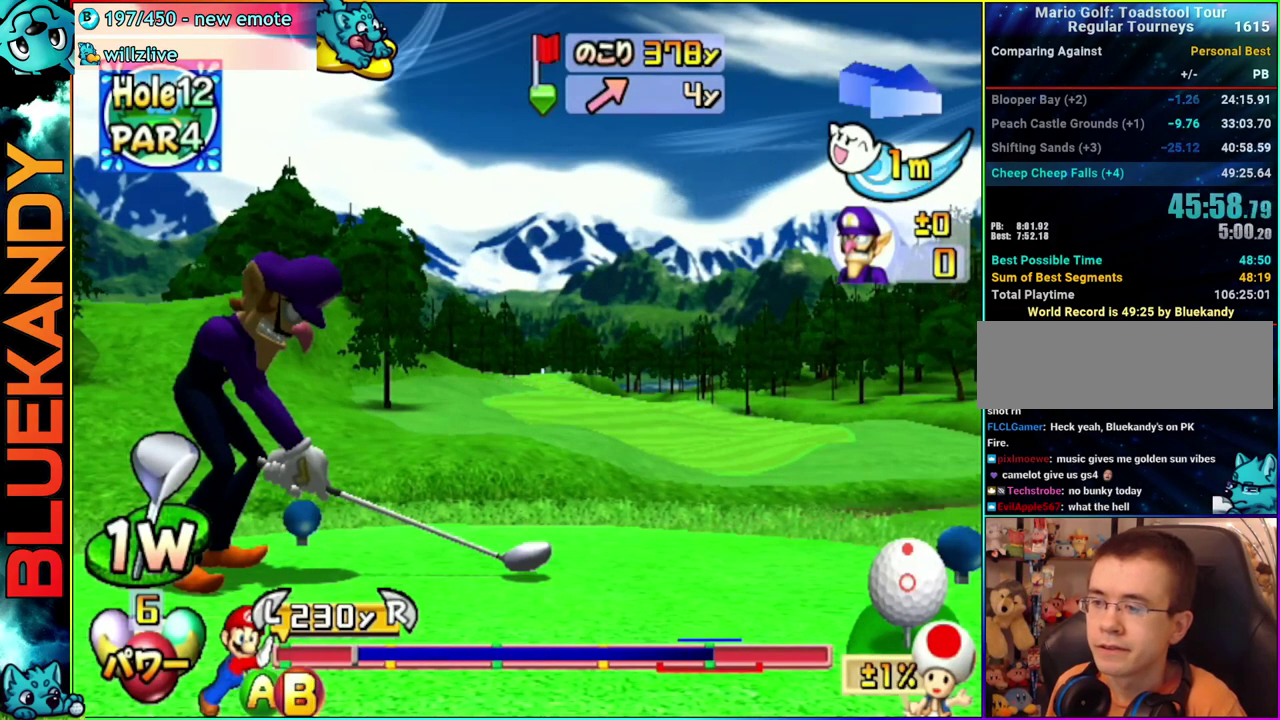
{"buttons": [], "left_stick": "up", "right_stick": "center", "events": [[183, "B", "down"], [367, "B", "up"]]}
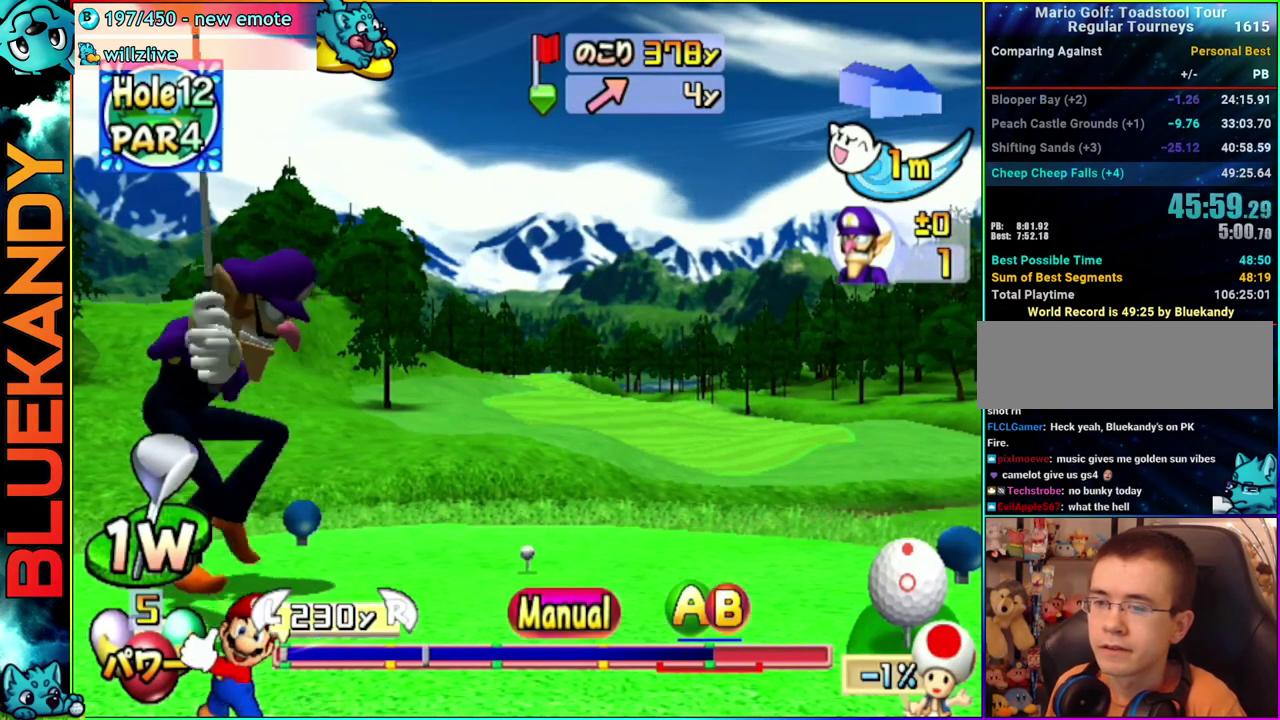
{"buttons": [], "left_stick": "up", "right_stick": "center", "events": []}
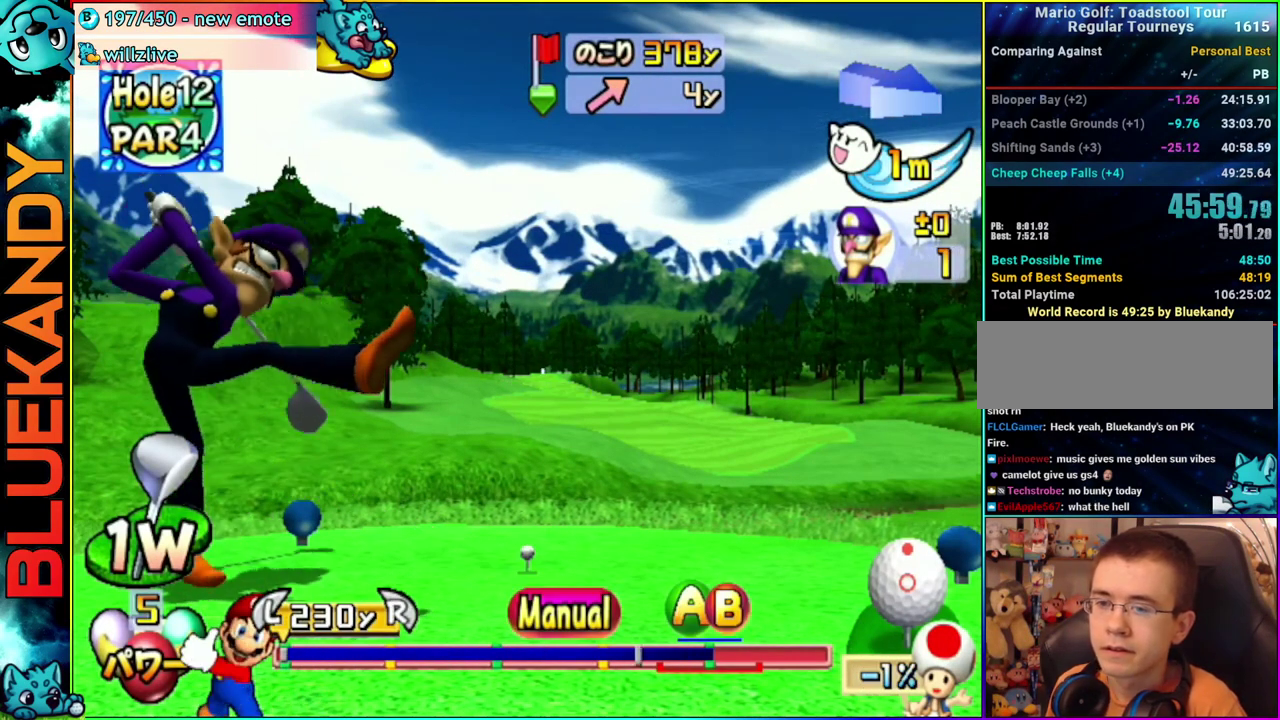
{"buttons": [], "left_stick": "center", "right_stick": "center", "events": [[183, "A", "down"], [217, "B", "down"], [283, "left_stick", "center"], [433, "A", "up"], [433, "B", "up"]]}
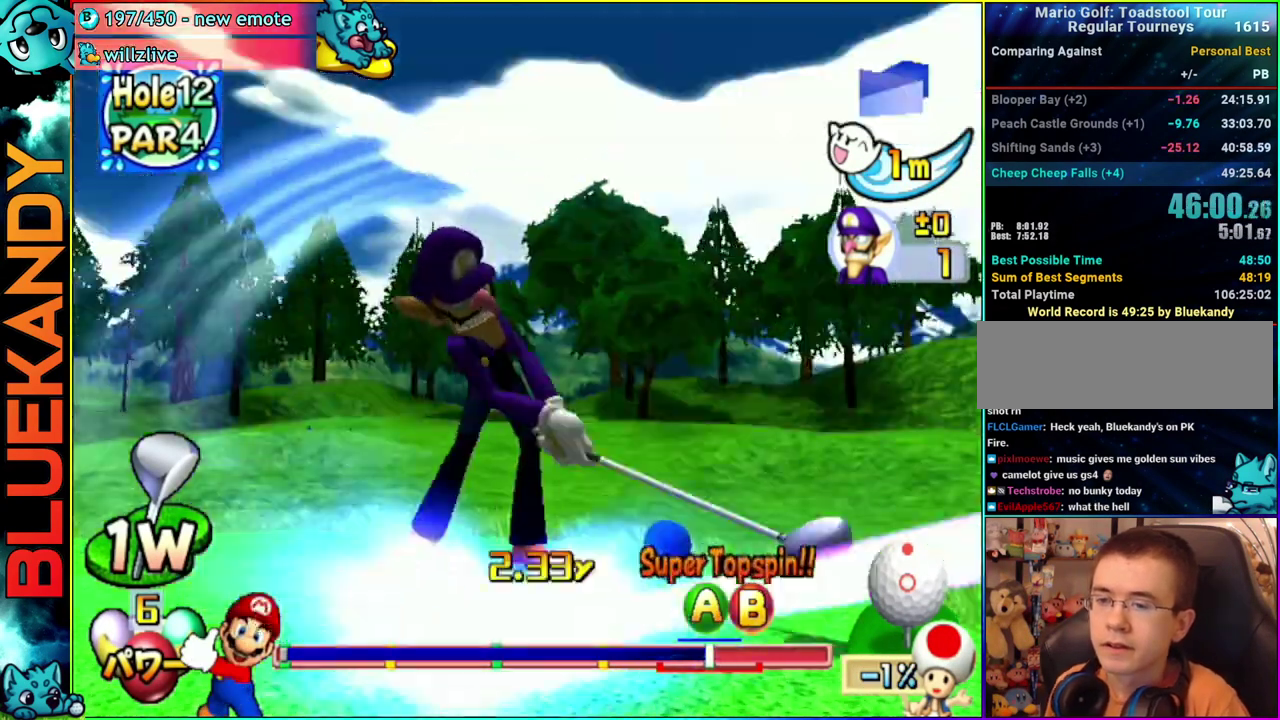
{"buttons": [], "left_stick": "center", "right_stick": "center", "events": []}
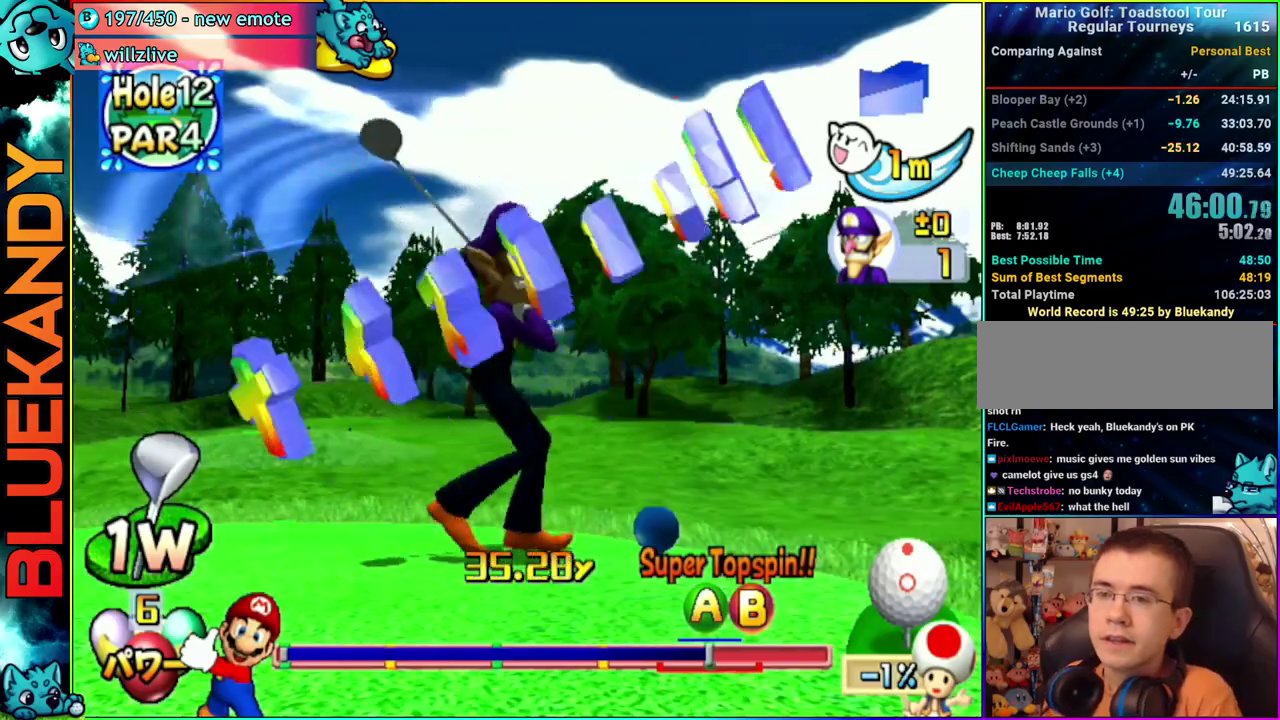
{"buttons": [], "left_stick": "center", "right_stick": "center", "events": []}
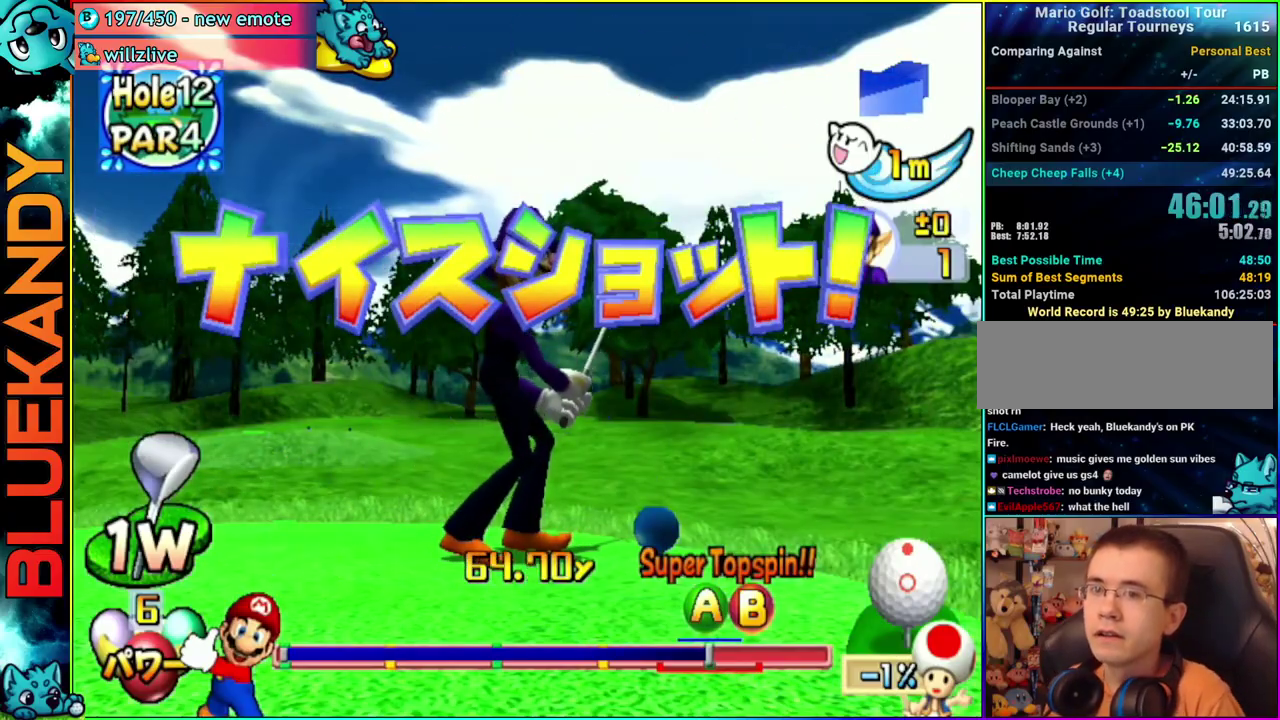
{"buttons": [], "left_stick": "center", "right_stick": "center", "events": []}
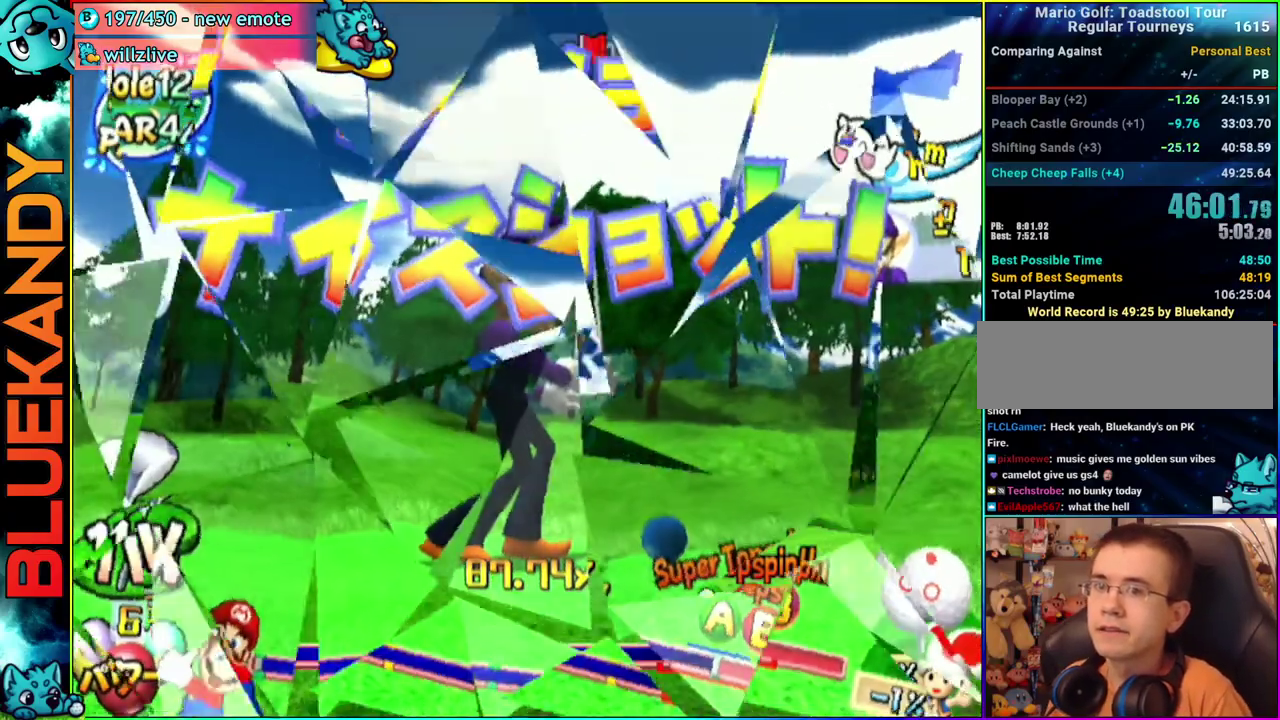
{"buttons": [], "left_stick": "center", "right_stick": "center", "events": []}
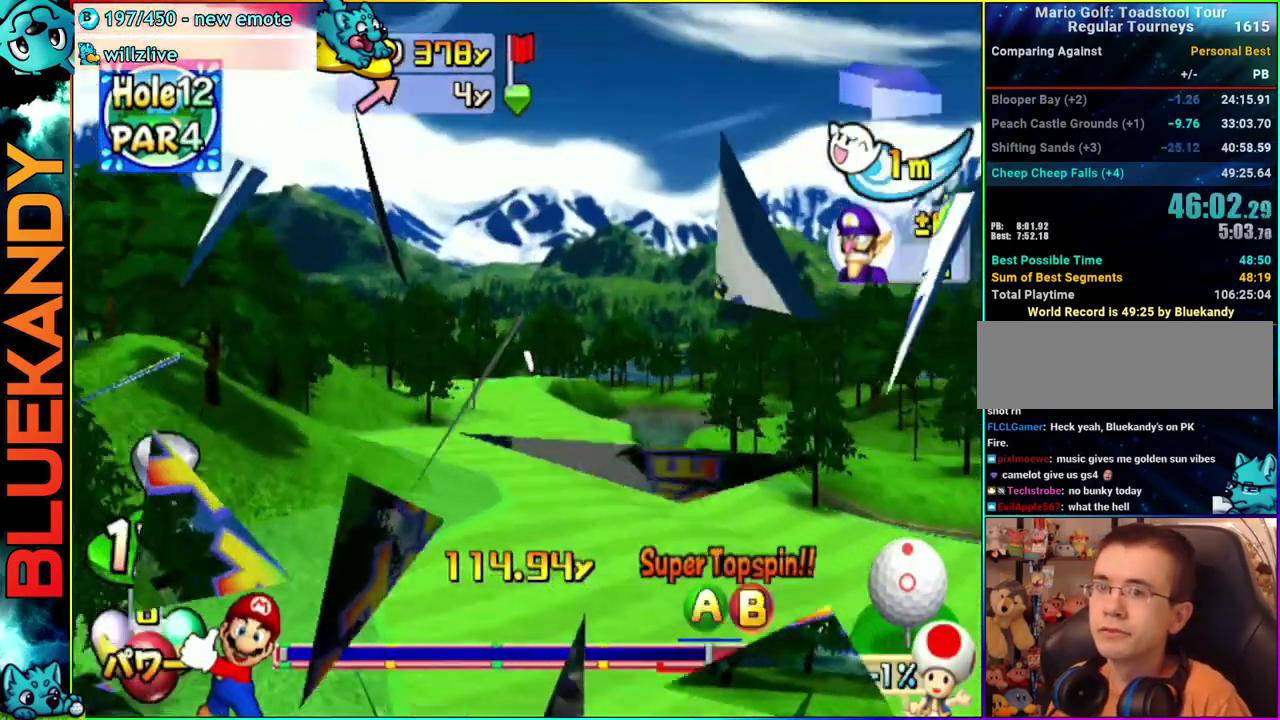
{"buttons": ["A"], "left_stick": "center", "right_stick": "center", "events": [[233, "A", "down"]]}
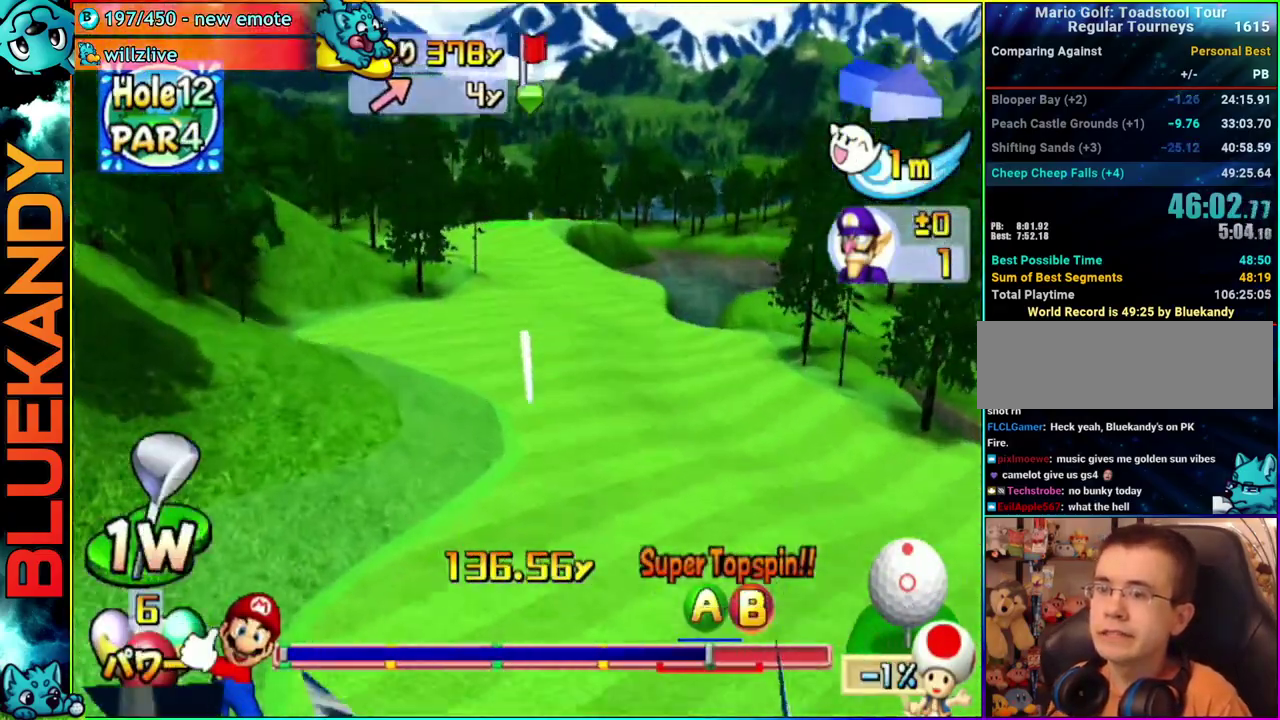
{"buttons": ["A"], "left_stick": "center", "right_stick": "center", "events": []}
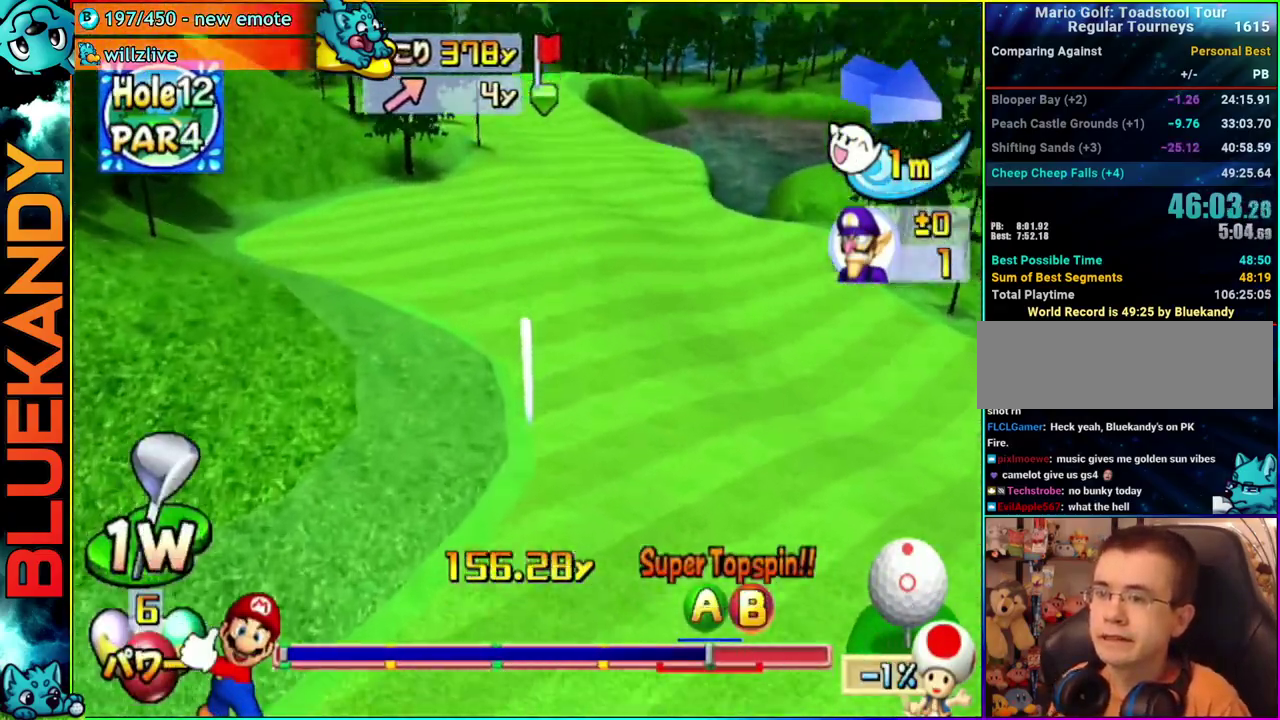
{"buttons": ["A"], "left_stick": "center", "right_stick": "center", "events": []}
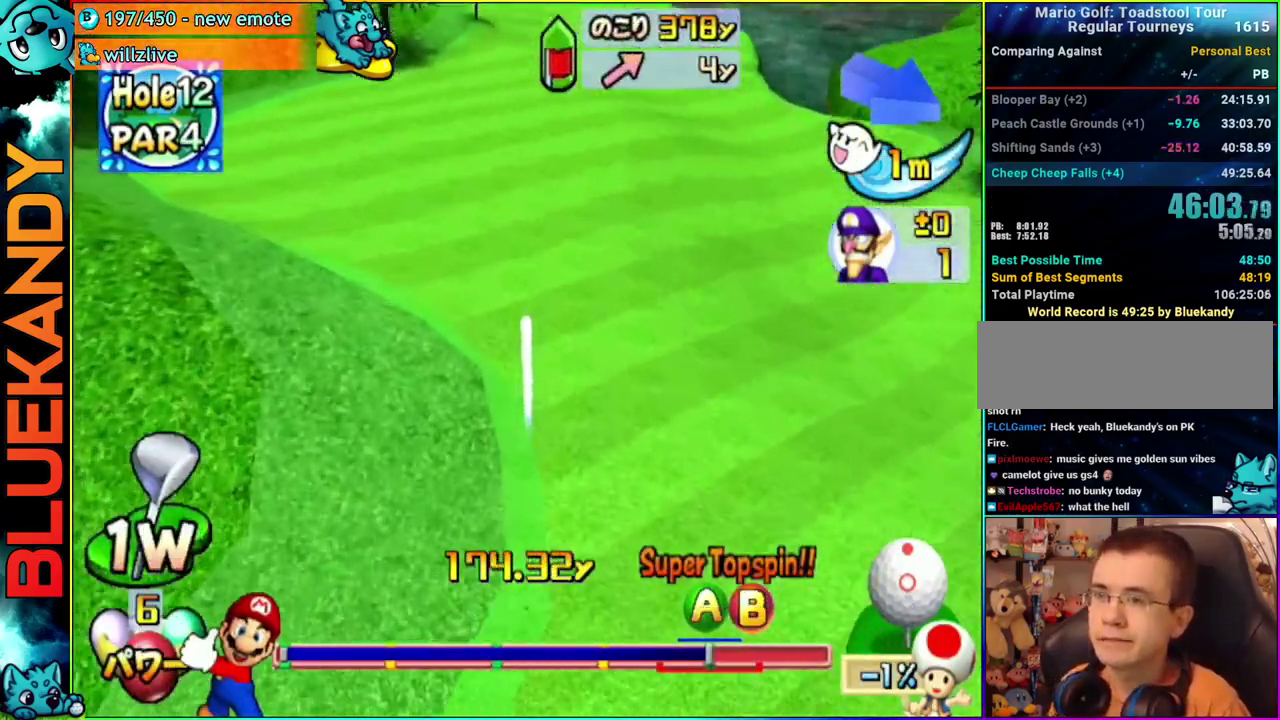
{"buttons": ["A"], "left_stick": "center", "right_stick": "center", "events": []}
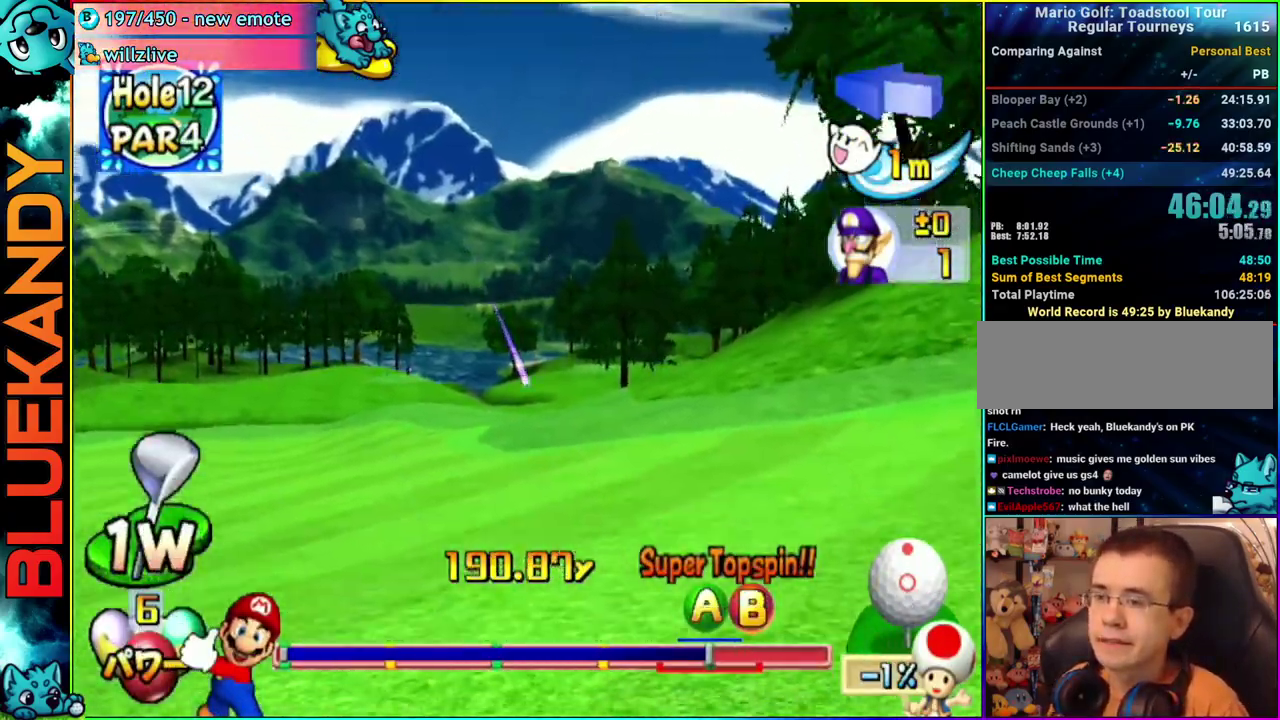
{"buttons": ["A"], "left_stick": "center", "right_stick": "center", "events": []}
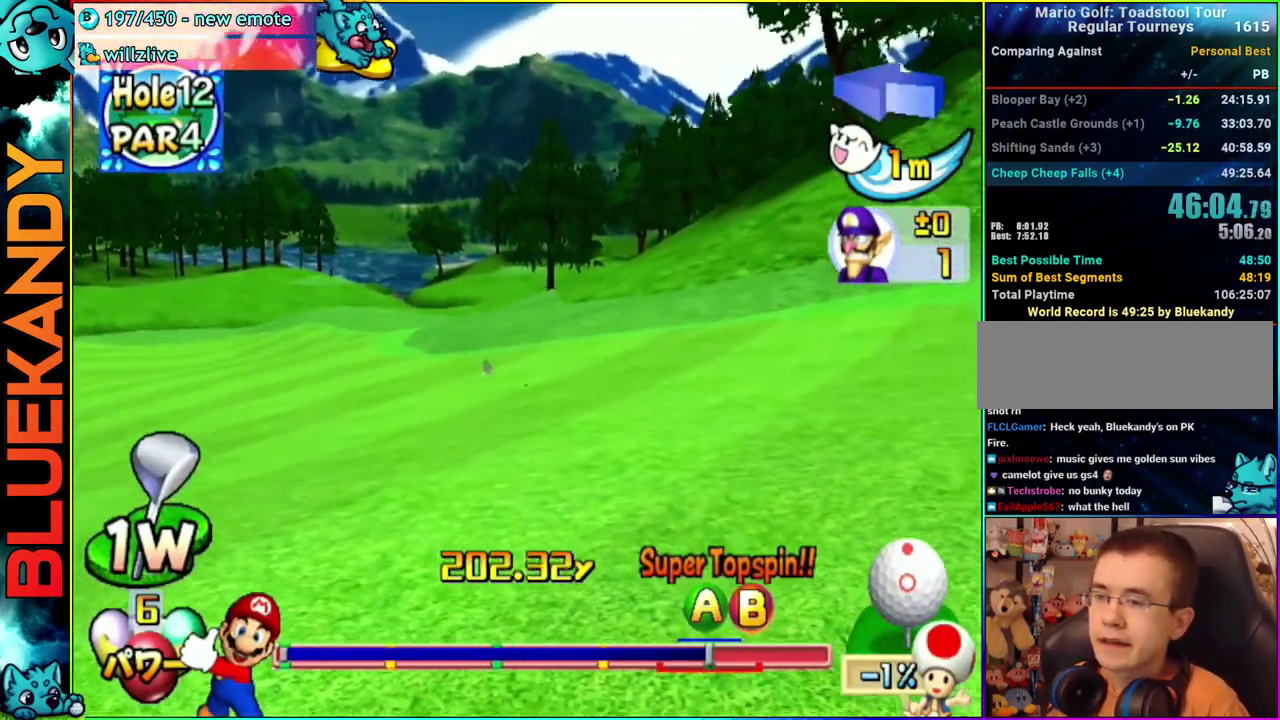
{"buttons": ["A"], "left_stick": "center", "right_stick": "center", "events": []}
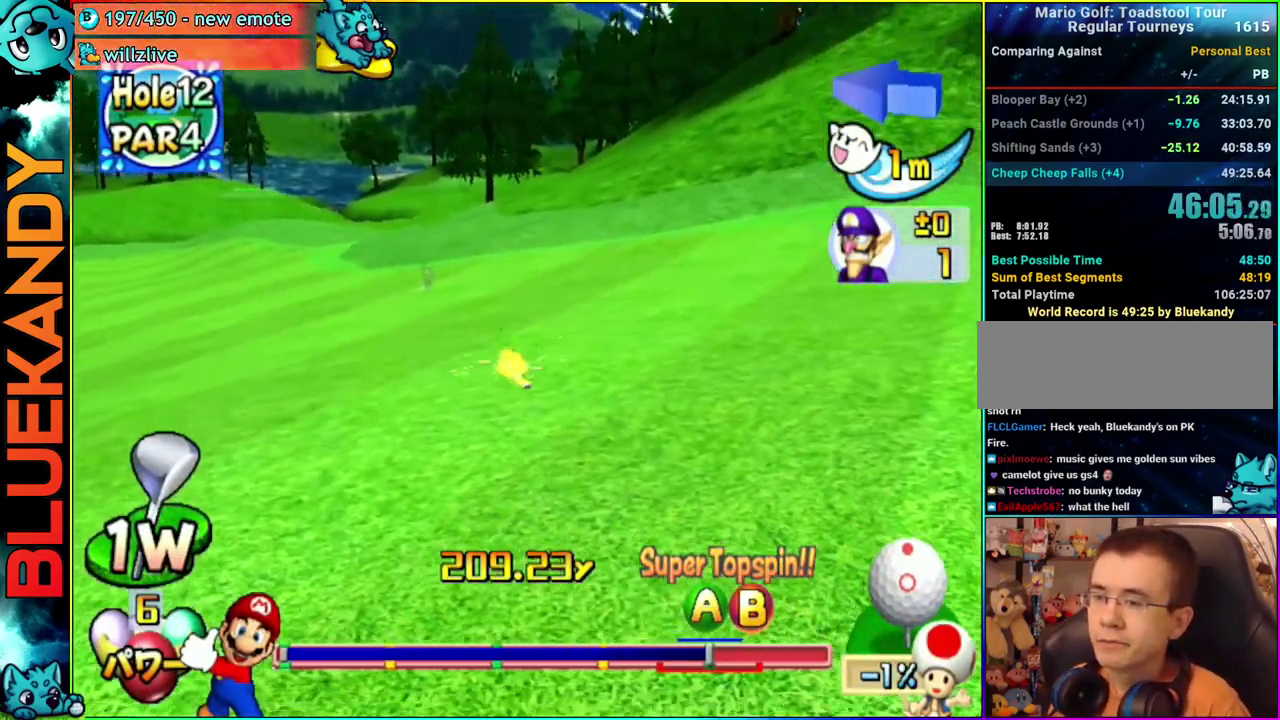
{"buttons": ["A"], "left_stick": "center", "right_stick": "center", "events": []}
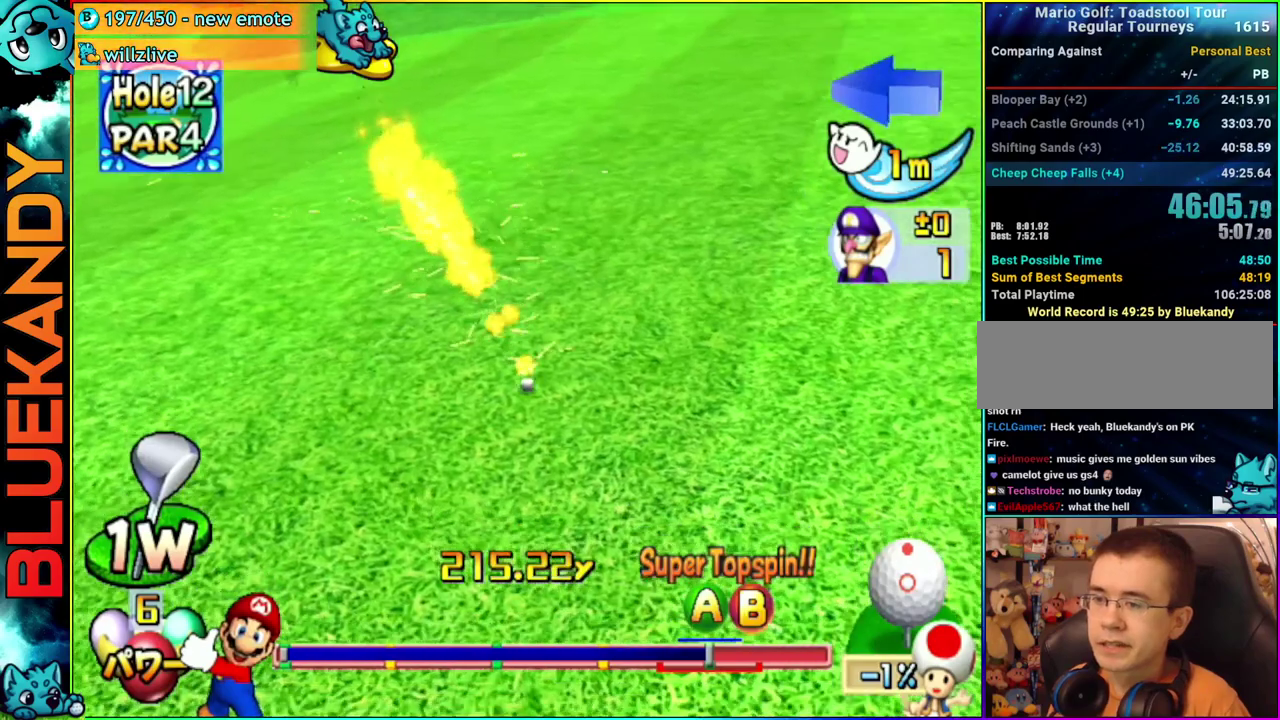
{"buttons": [], "left_stick": "center", "right_stick": "center", "events": [[467, "A", "up"]]}
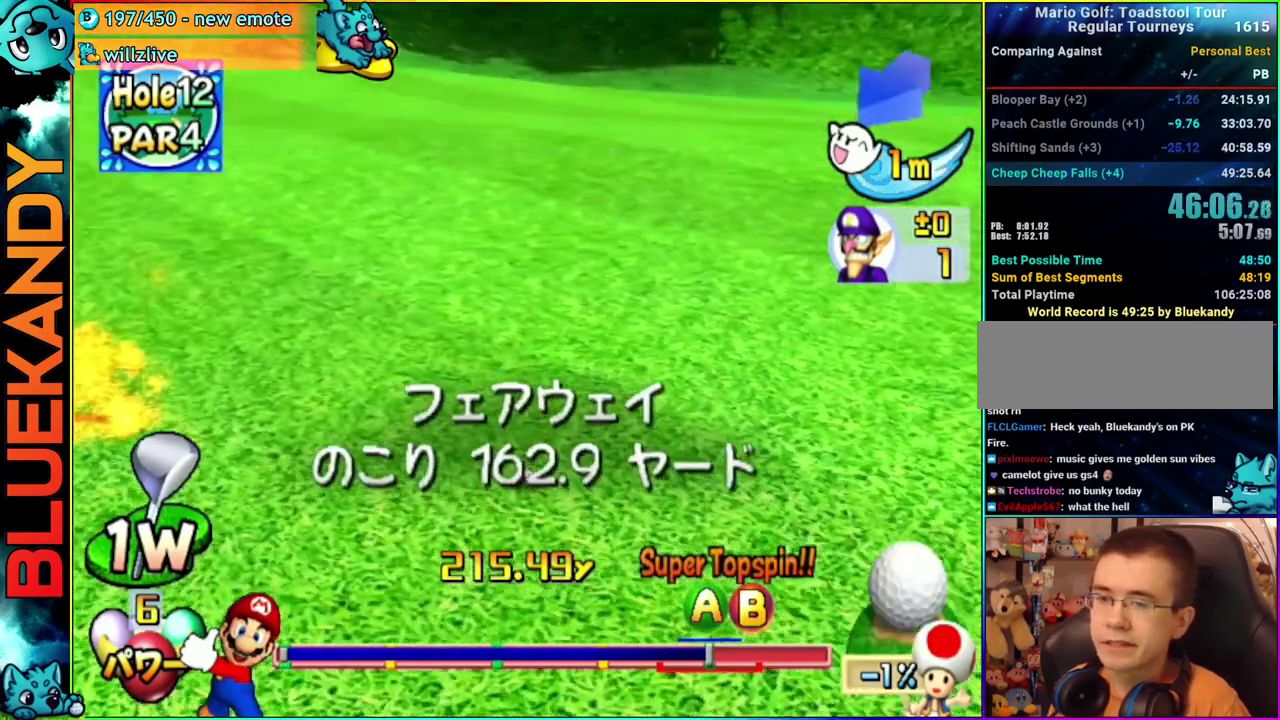
{"buttons": [], "left_stick": "center", "right_stick": "center", "events": []}